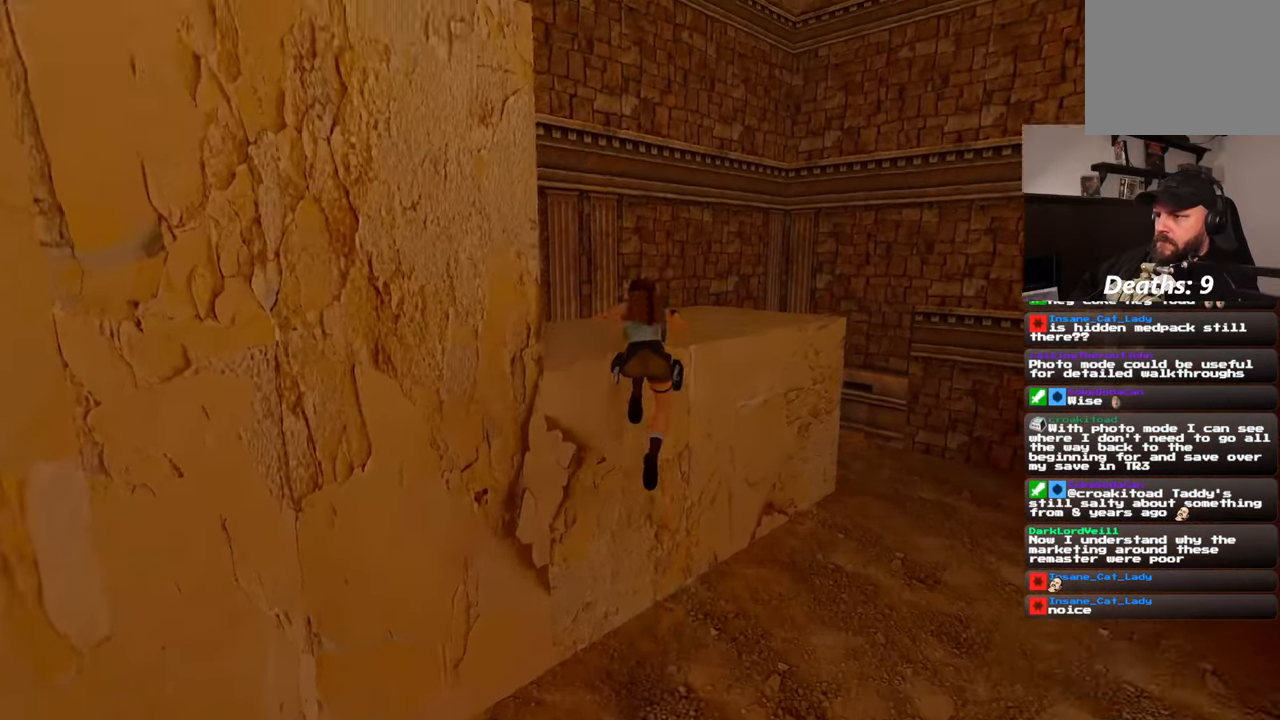
Gameplay with a controller (PlayStation layout); each line is a JSON object with the inputs held at the frame after it (dt_ms = milliseconds from this image to that frame). "events" lists button and stick changes between this image and that frame as [ms after this image, input, new state], when the widget could be followed in between. Not read: DPAD_LEFT L3 R2 R3.
{"dt_ms": 500, "buttons": [], "left_stick": "center", "right_stick": "left", "events": [[350, "right_stick", "left"]]}
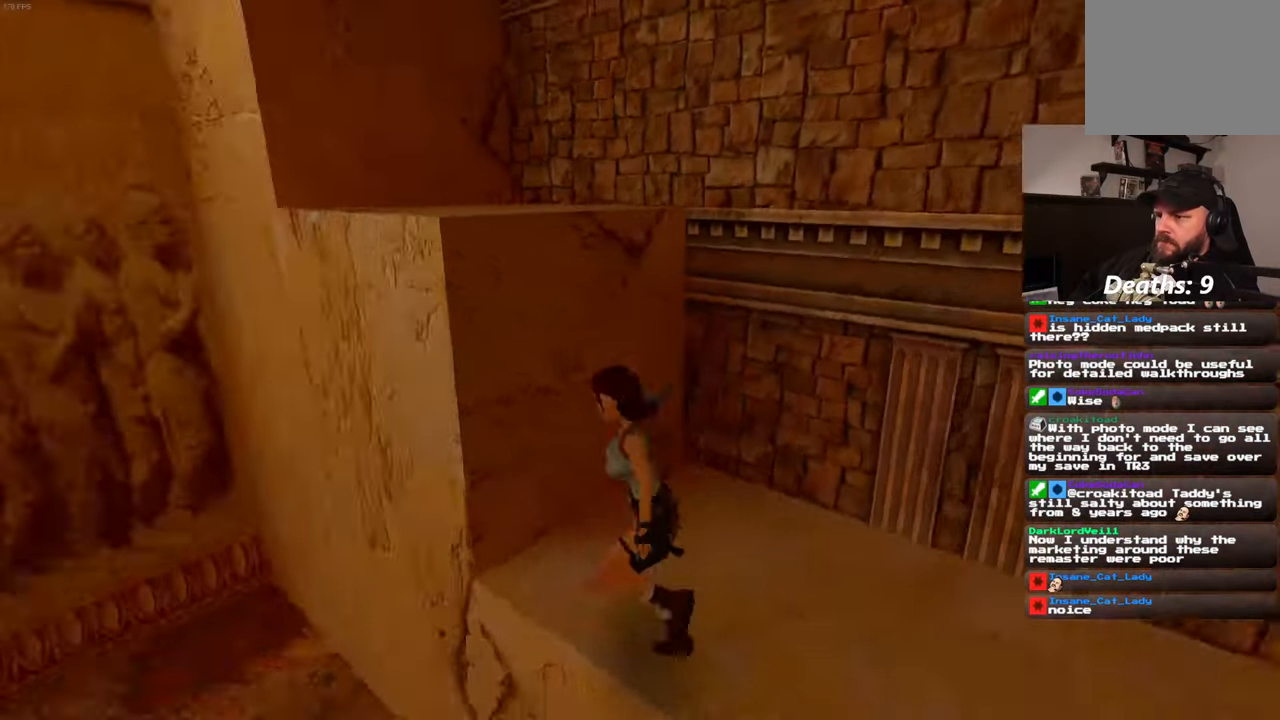
{"dt_ms": 500, "buttons": [], "left_stick": "up-right", "right_stick": "center", "events": [[283, "right_stick", "center"], [333, "left_stick", "right"], [467, "left_stick", "up-right"]]}
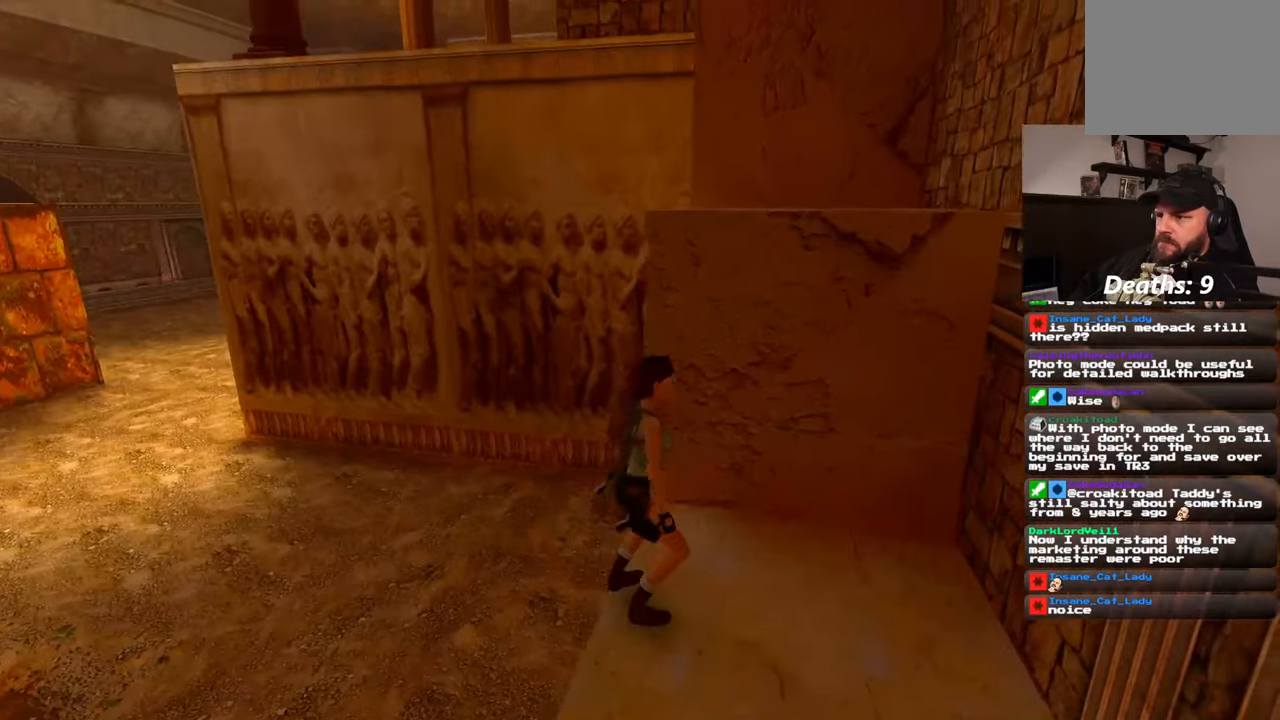
{"dt_ms": 500, "buttons": [], "left_stick": "up", "right_stick": "center", "events": [[267, "left_stick", "up"]]}
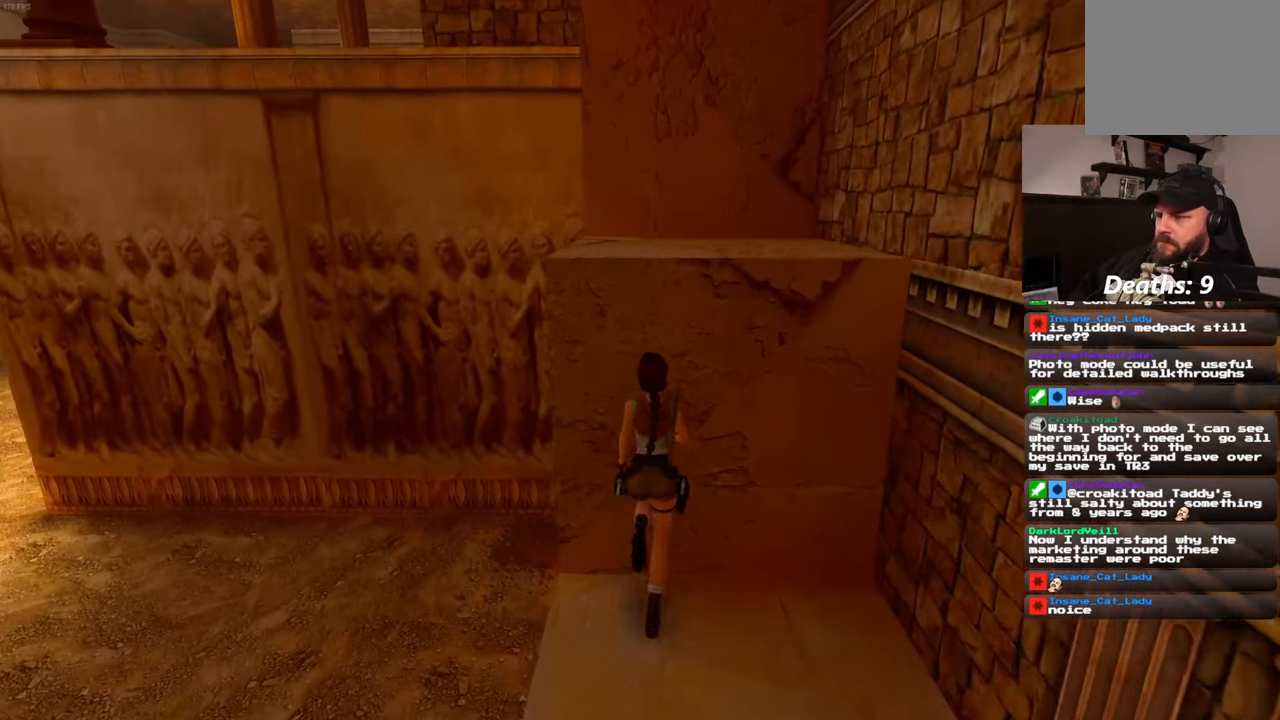
{"dt_ms": 500, "buttons": [], "left_stick": "up", "right_stick": "center", "events": []}
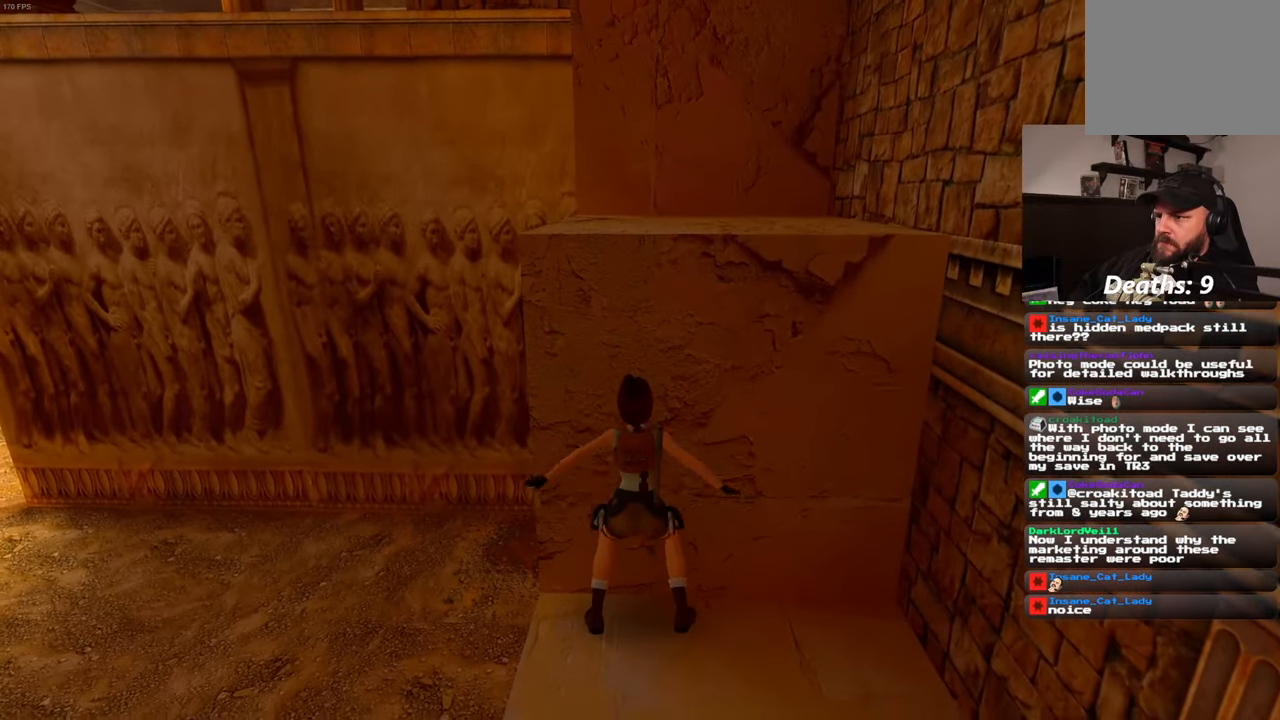
{"dt_ms": 500, "buttons": [], "left_stick": "up", "right_stick": "center", "events": []}
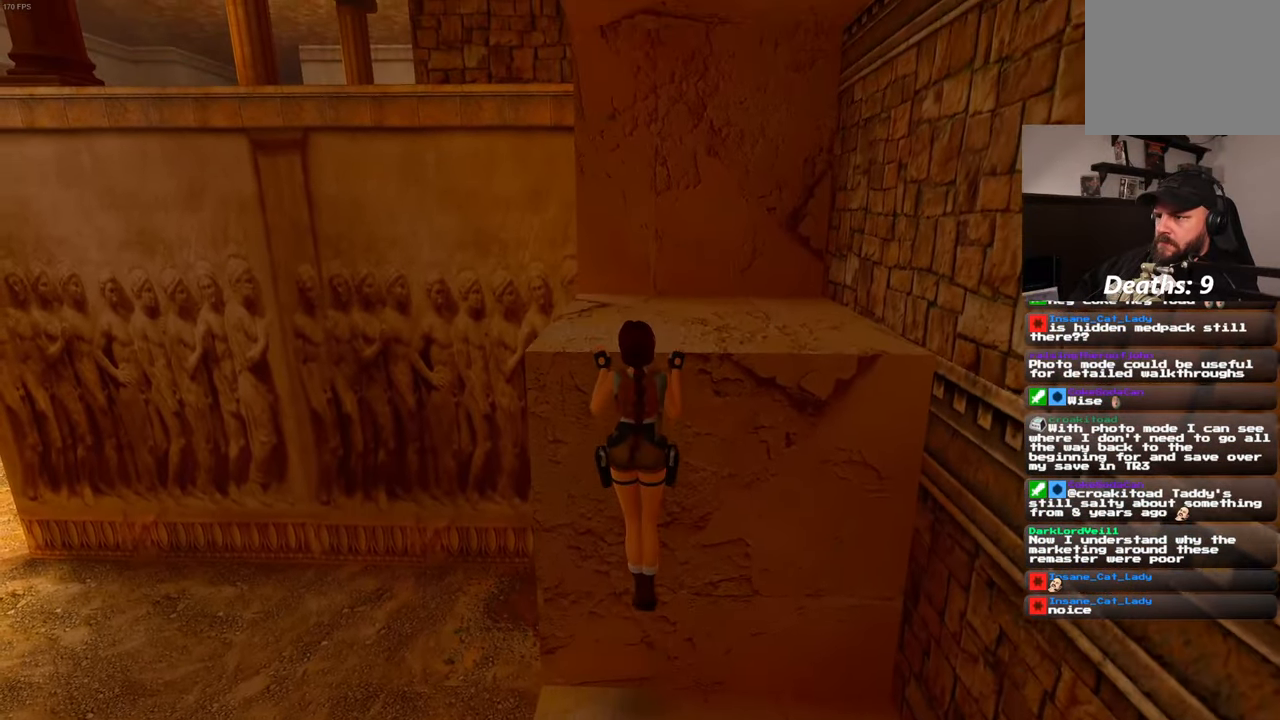
{"dt_ms": 500, "buttons": [], "left_stick": "center", "right_stick": "center", "events": [[83, "left_stick", "center"], [317, "right_stick", "left"], [367, "right_stick", "center"]]}
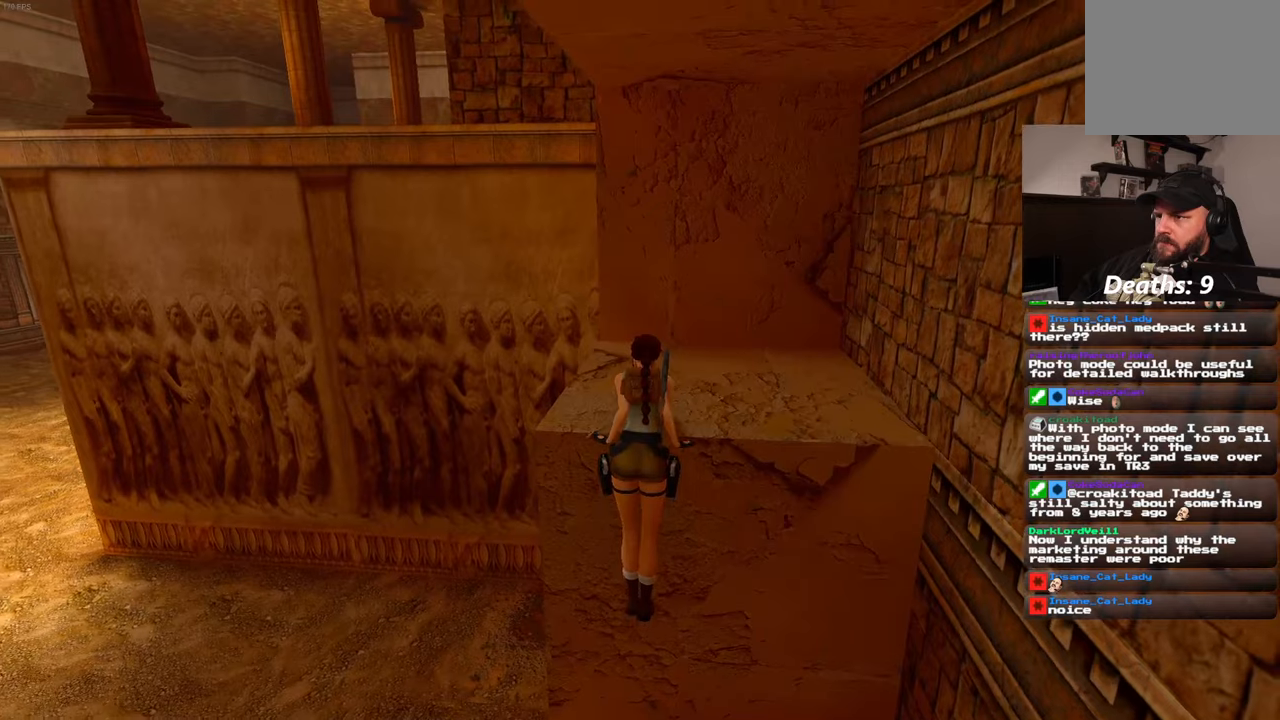
{"dt_ms": 500, "buttons": [], "left_stick": "center", "right_stick": "center", "events": []}
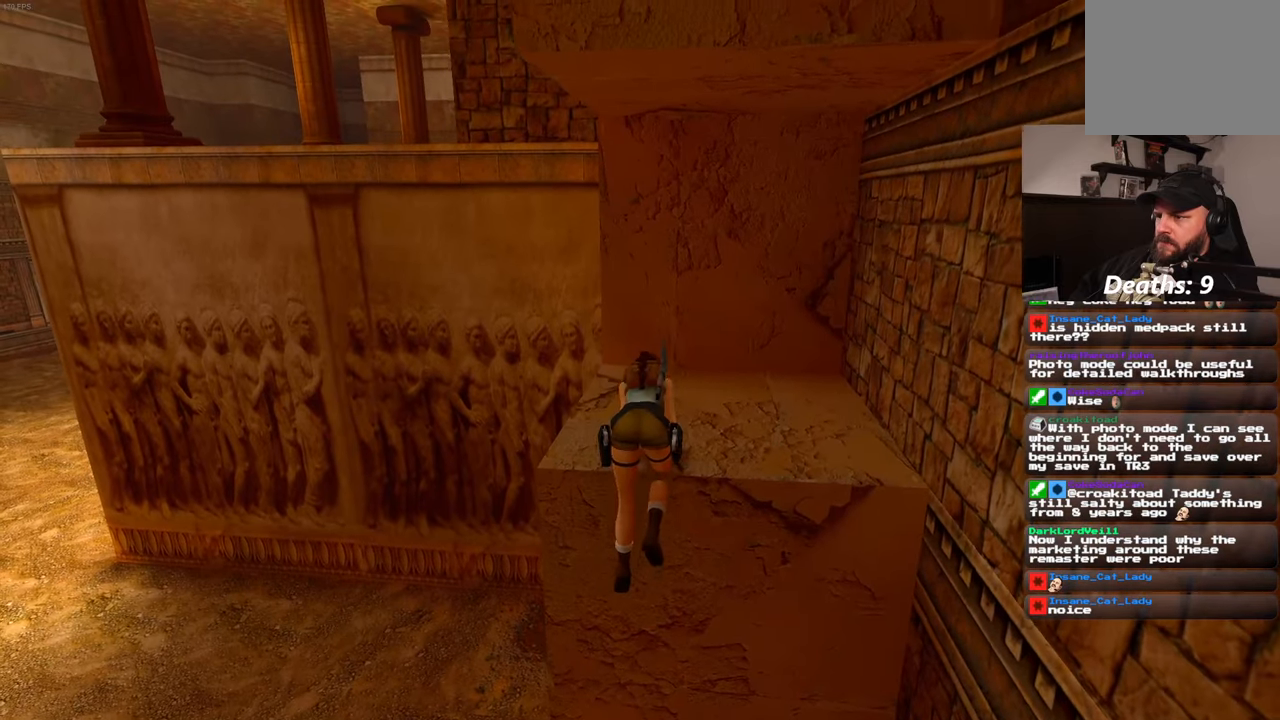
{"dt_ms": 500, "buttons": [], "left_stick": "center", "right_stick": "center", "events": []}
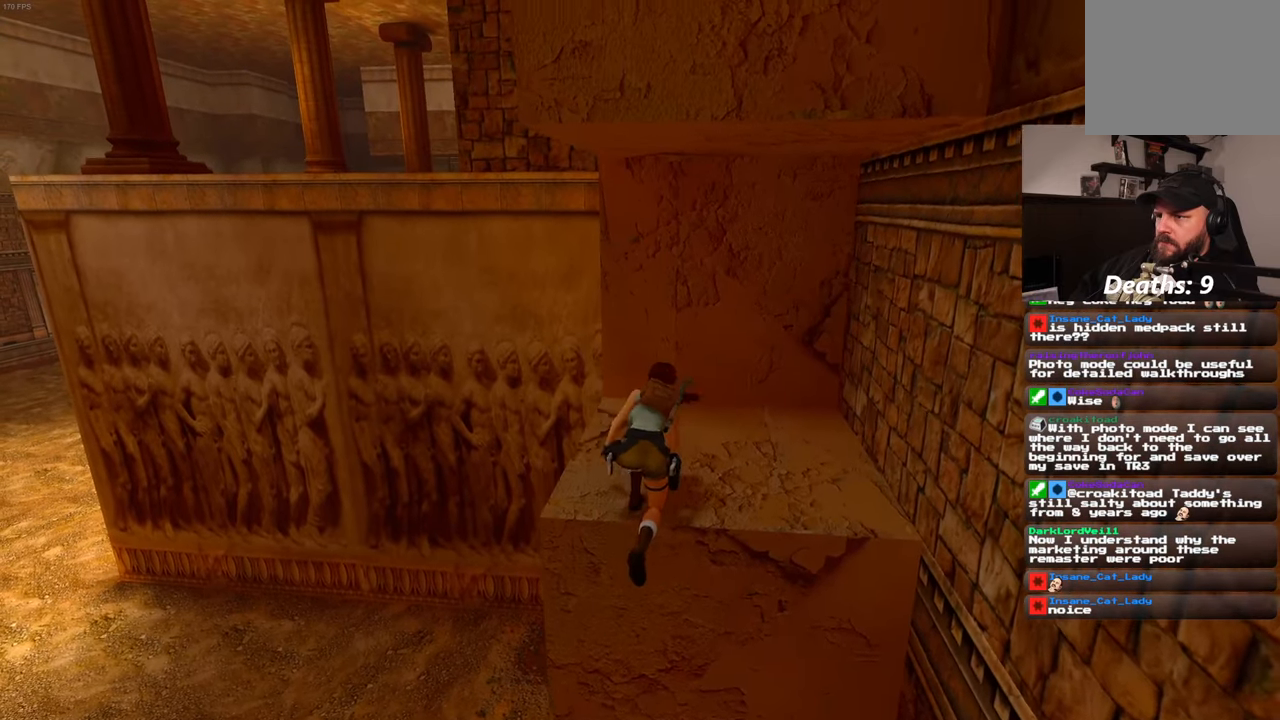
{"dt_ms": 500, "buttons": [], "left_stick": "center", "right_stick": "center", "events": []}
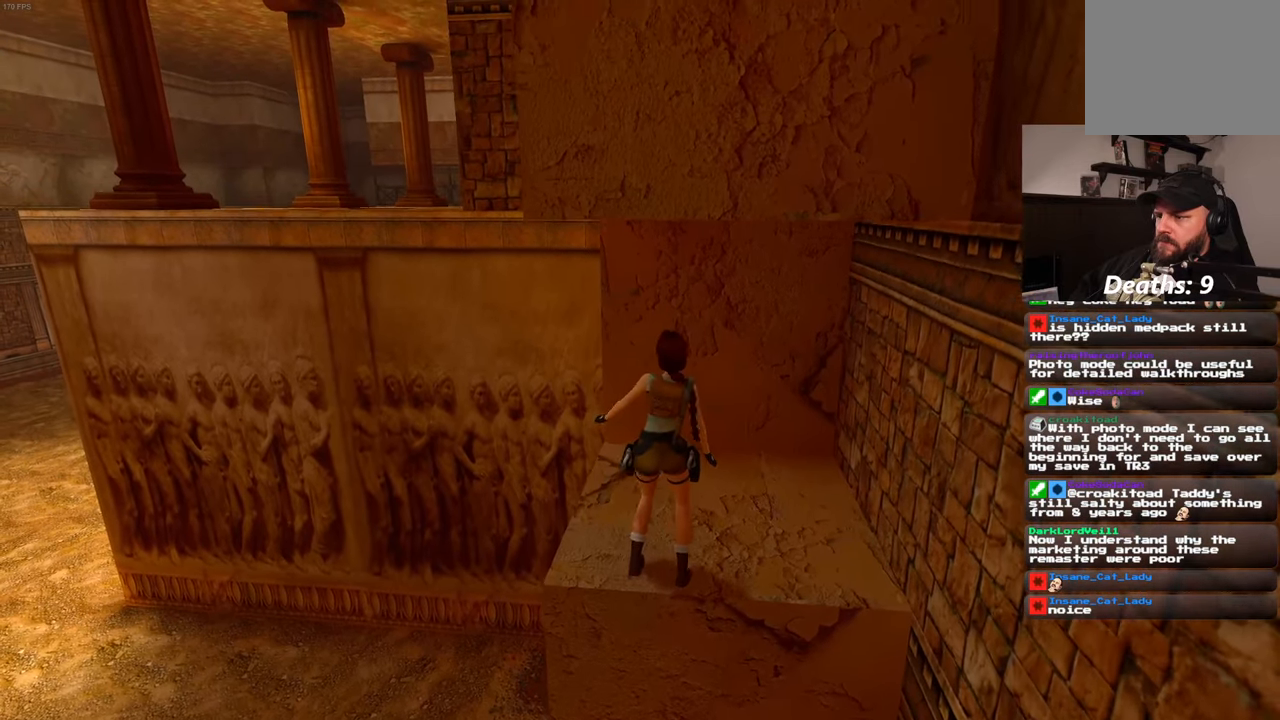
{"dt_ms": 500, "buttons": [], "left_stick": "up-left", "right_stick": "center", "events": [[184, "left_stick", "up-right"], [317, "left_stick", "up"], [450, "left_stick", "up-left"]]}
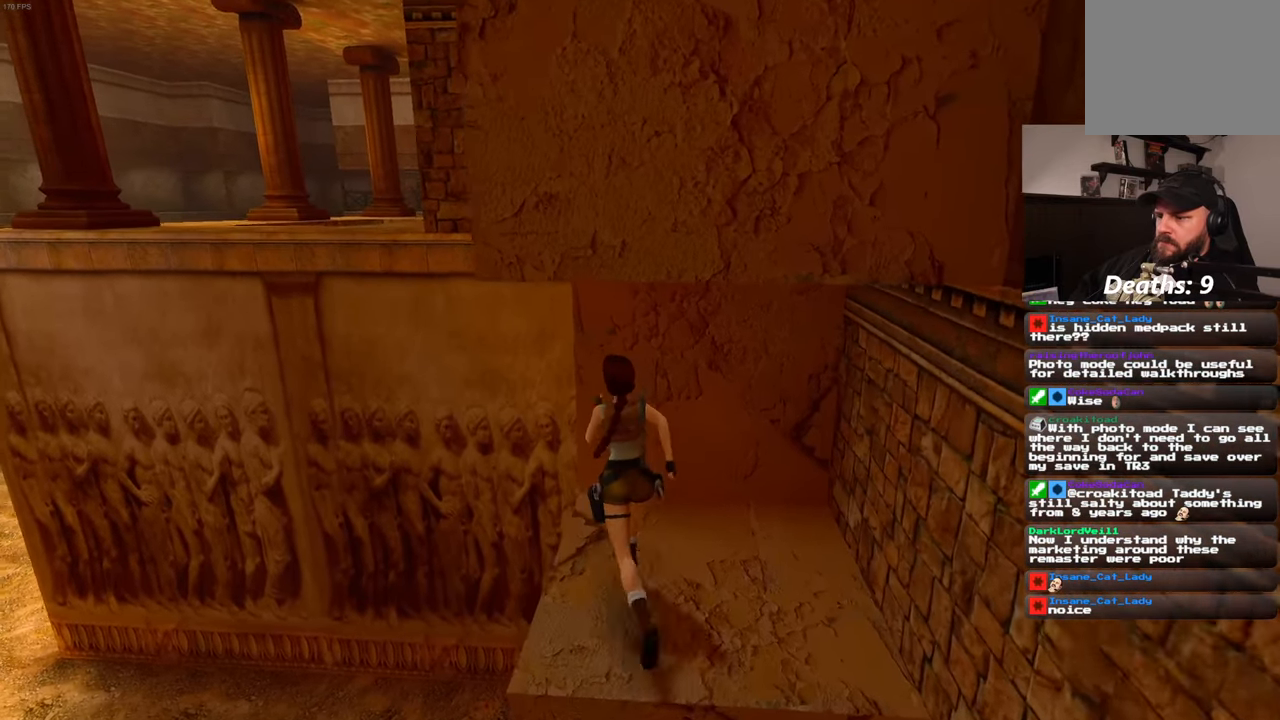
{"dt_ms": 500, "buttons": ["SQUARE"], "left_stick": "up-left", "right_stick": "center", "events": [[167, "SQUARE", "down"]]}
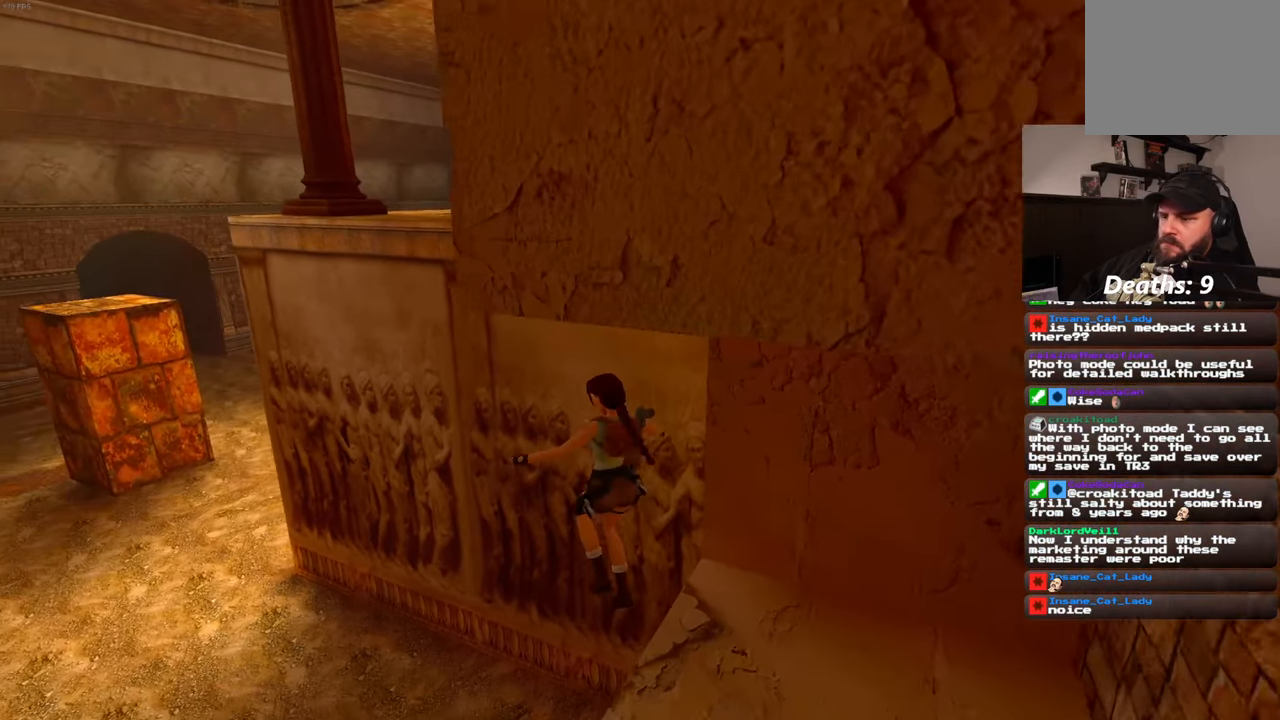
{"dt_ms": 500, "buttons": [], "left_stick": "down-left", "right_stick": "right", "events": [[300, "SQUARE", "up"], [417, "left_stick", "down-left"], [484, "right_stick", "right"]]}
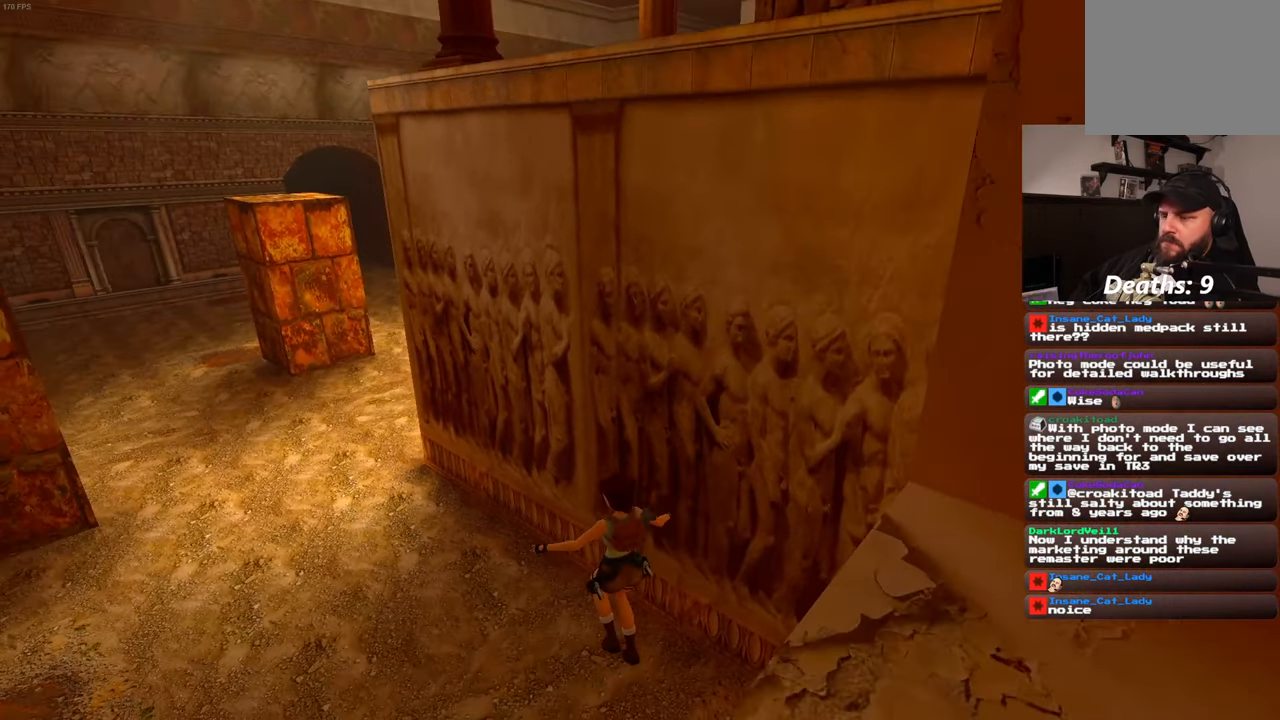
{"dt_ms": 500, "buttons": [], "left_stick": "down-right", "right_stick": "right", "events": [[50, "left_stick", "down"], [300, "left_stick", "down-right"]]}
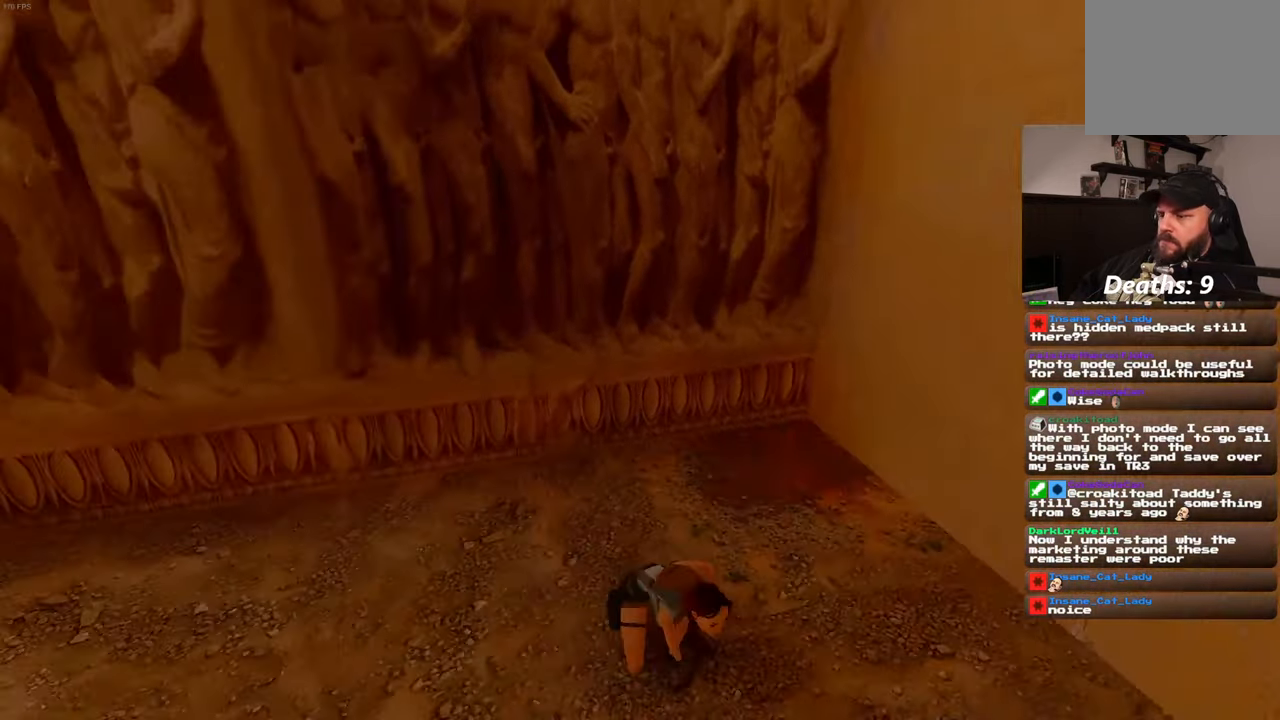
{"dt_ms": 500, "buttons": [], "left_stick": "up-right", "right_stick": "down-right", "events": [[67, "left_stick", "right"], [134, "right_stick", "up-right"], [267, "left_stick", "up-right"], [317, "right_stick", "right"], [434, "right_stick", "down-right"]]}
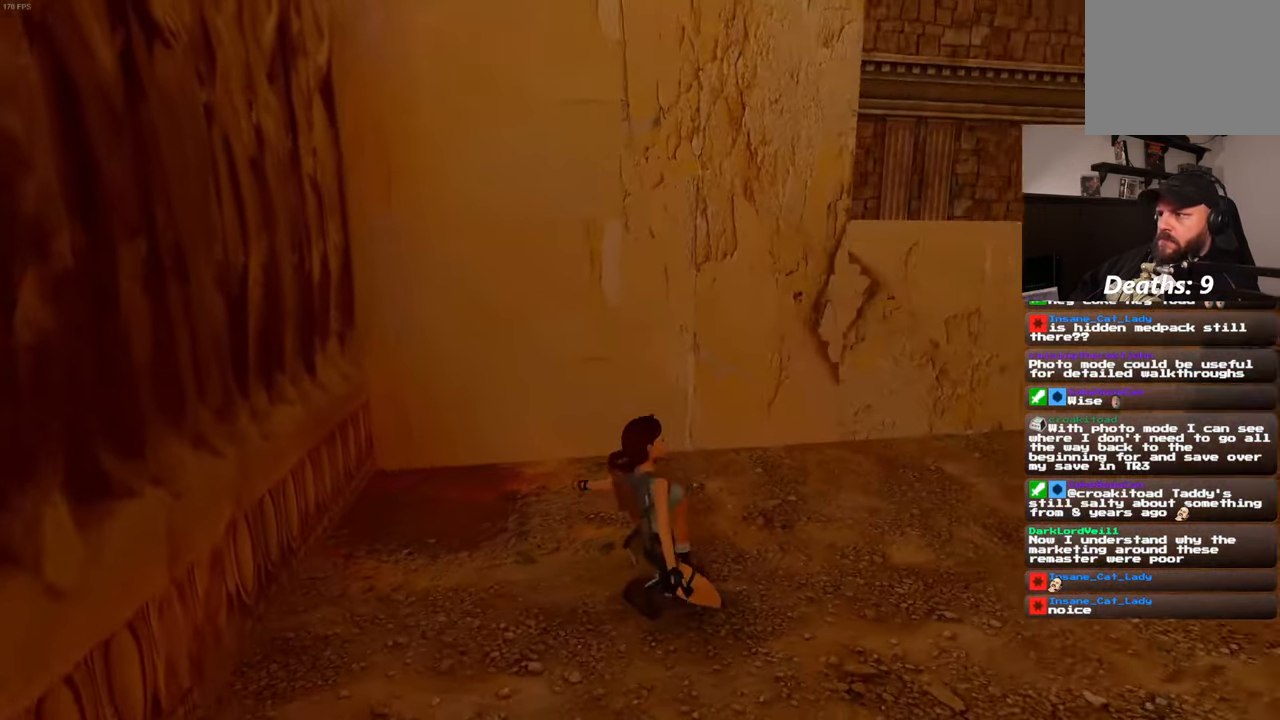
{"dt_ms": 500, "buttons": [], "left_stick": "up-right", "right_stick": "center", "events": [[67, "right_stick", "center"], [334, "right_stick", "right"], [467, "right_stick", "center"]]}
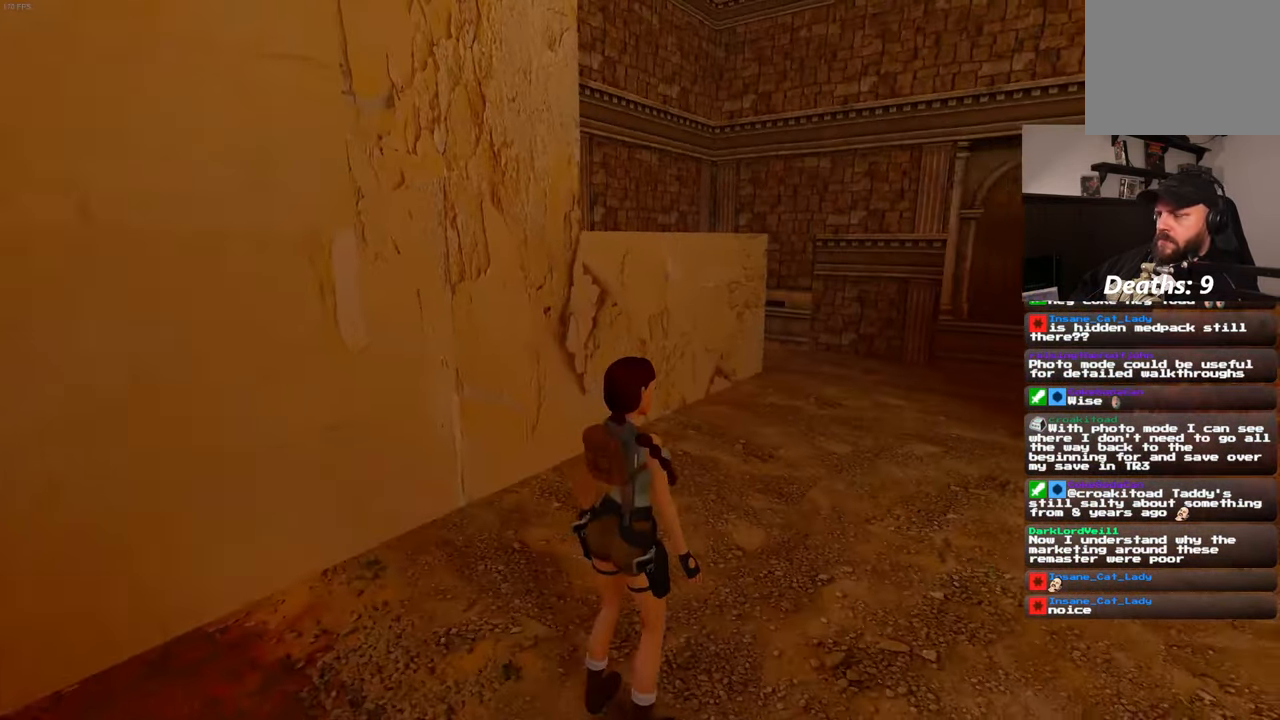
{"dt_ms": 500, "buttons": [], "left_stick": "up", "right_stick": "center", "events": [[17, "left_stick", "up"]]}
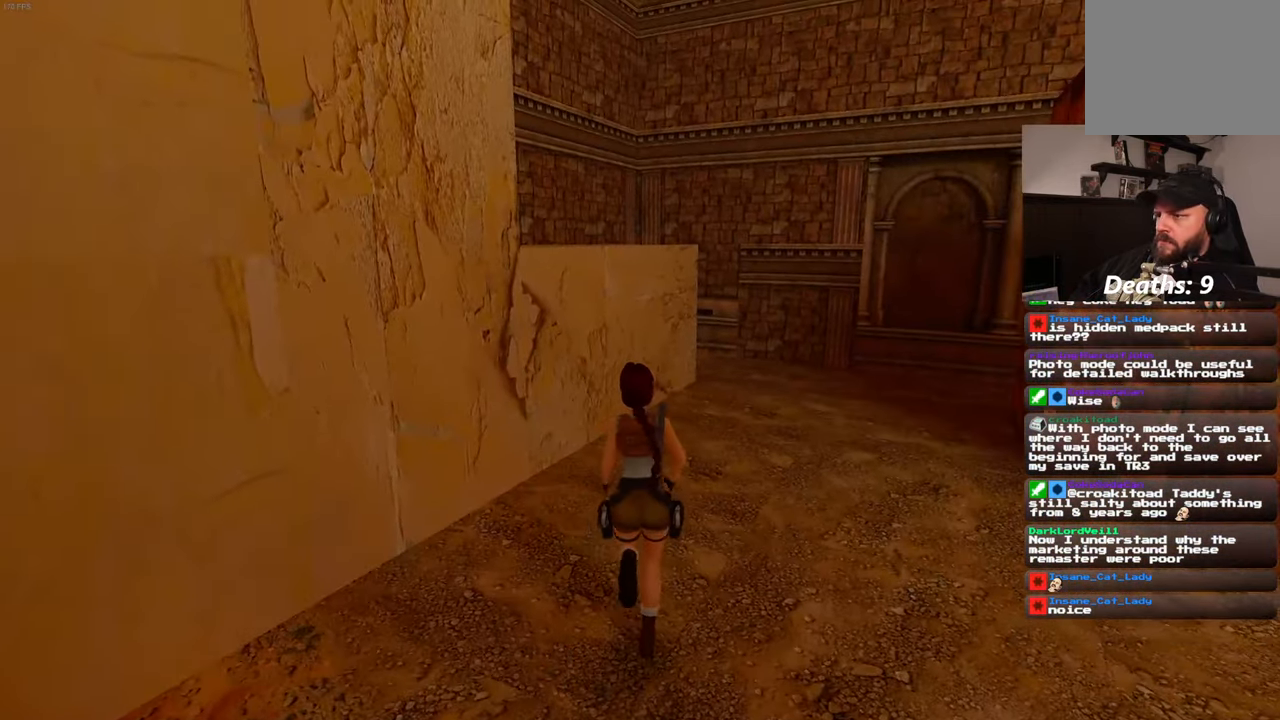
{"dt_ms": 500, "buttons": ["SQUARE"], "left_stick": "up", "right_stick": "center", "events": [[333, "SQUARE", "down"]]}
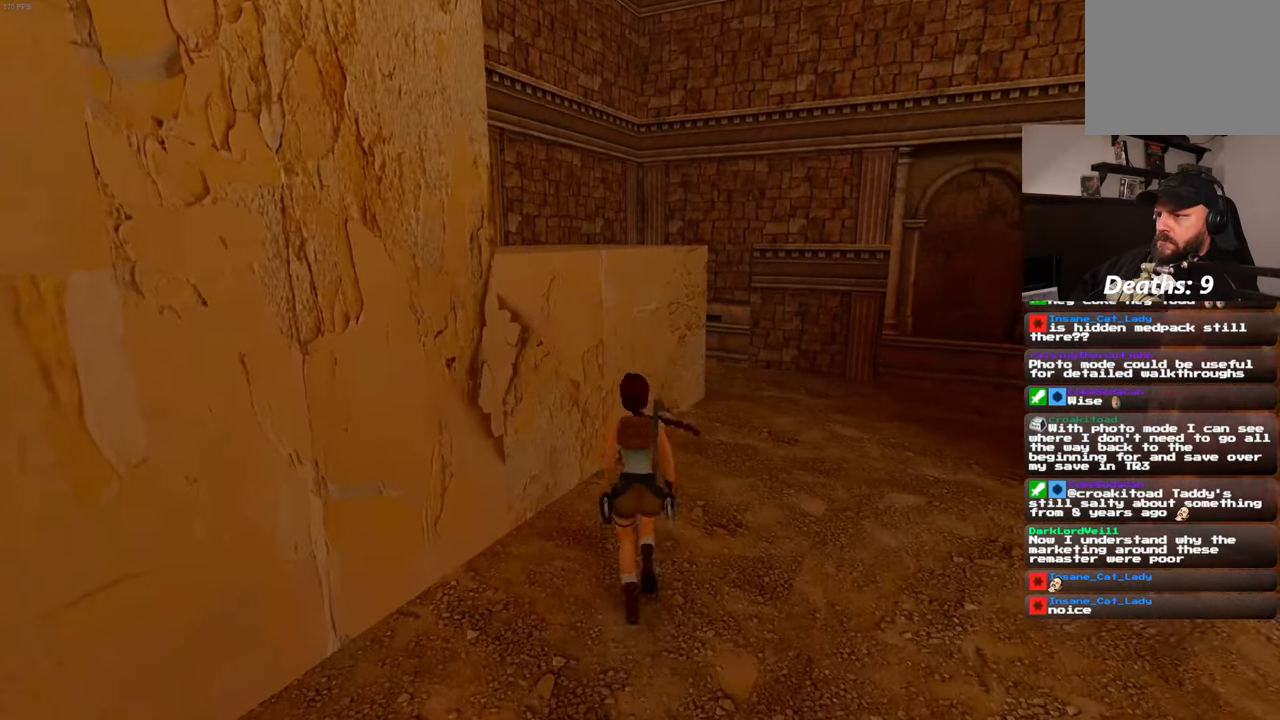
{"dt_ms": 500, "buttons": [], "left_stick": "up-right", "right_stick": "left", "events": [[16, "SQUARE", "up"], [366, "right_stick", "left"], [500, "left_stick", "up-right"]]}
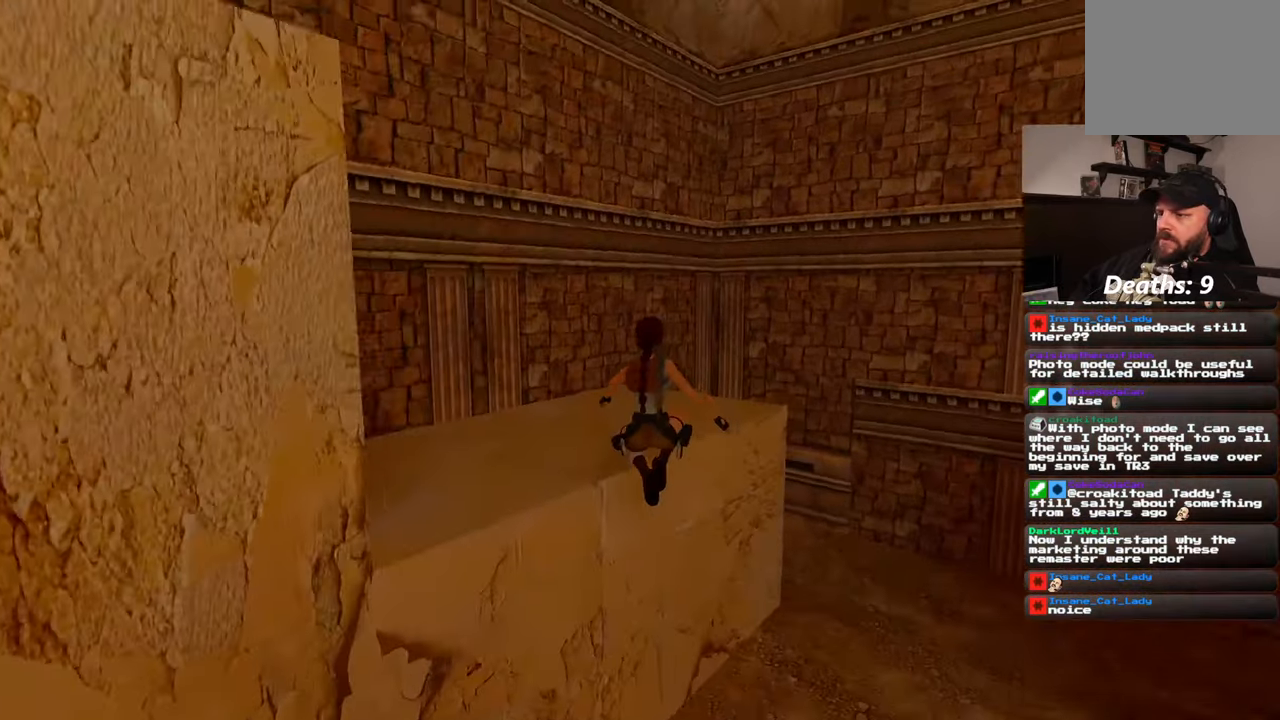
{"dt_ms": 500, "buttons": [], "left_stick": "up", "right_stick": "left", "events": [[250, "left_stick", "up"]]}
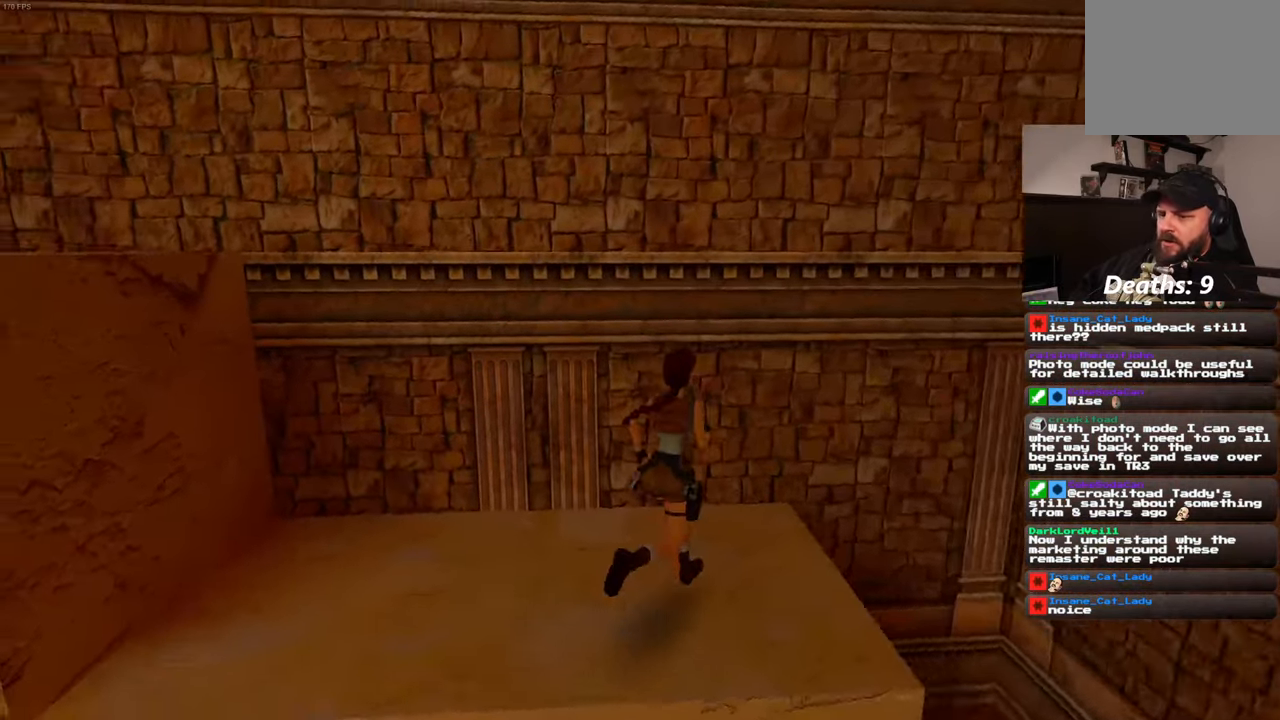
{"dt_ms": 500, "buttons": [], "left_stick": "up-left", "right_stick": "center", "events": [[83, "left_stick", "up-left"], [233, "right_stick", "center"], [266, "SQUARE", "down"], [500, "SQUARE", "up"]]}
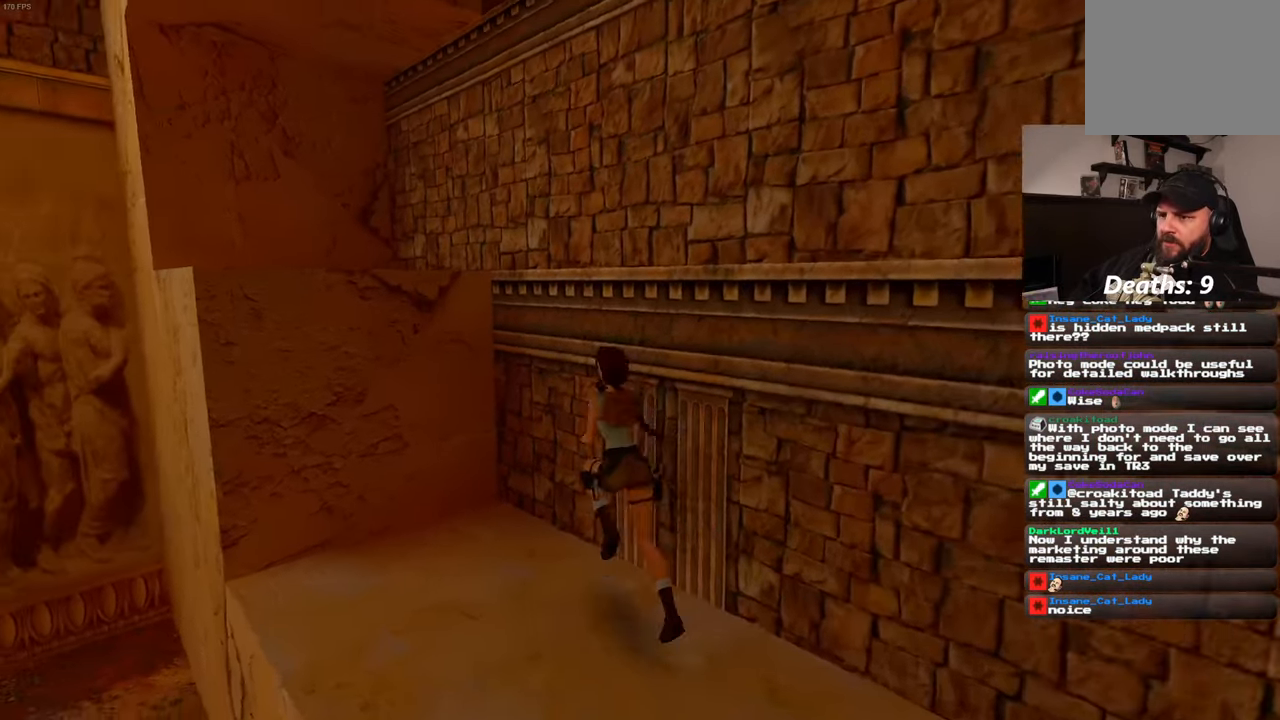
{"dt_ms": 500, "buttons": [], "left_stick": "center", "right_stick": "center", "events": [[116, "left_stick", "center"], [133, "right_stick", "left"], [383, "right_stick", "center"]]}
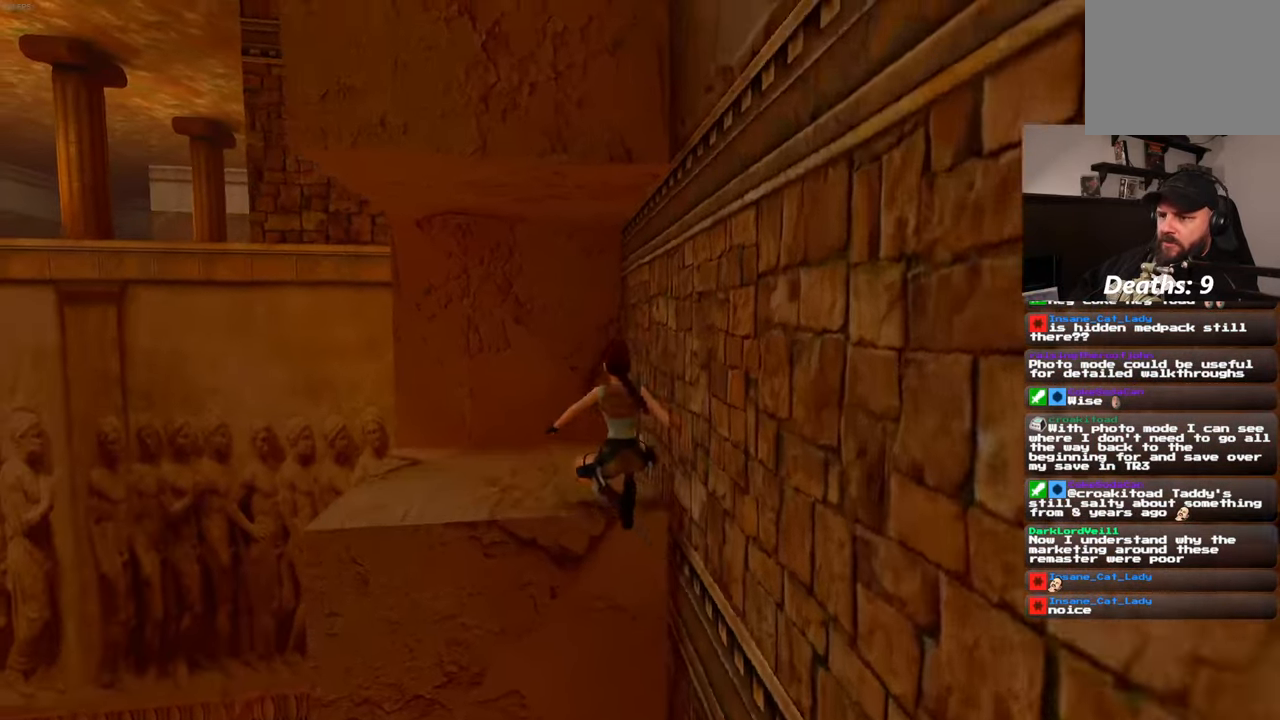
{"dt_ms": 500, "buttons": [], "left_stick": "center", "right_stick": "left", "events": [[400, "right_stick", "left"]]}
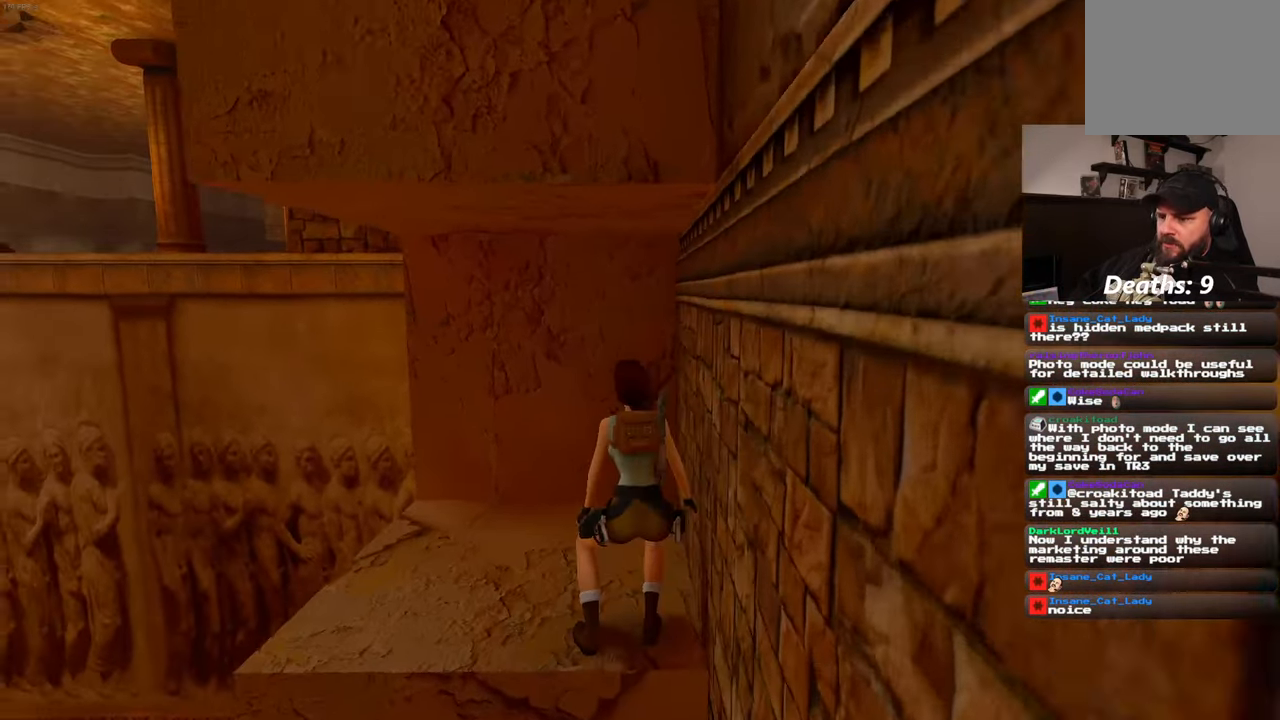
{"dt_ms": 500, "buttons": [], "left_stick": "center", "right_stick": "center", "events": [[366, "right_stick", "center"]]}
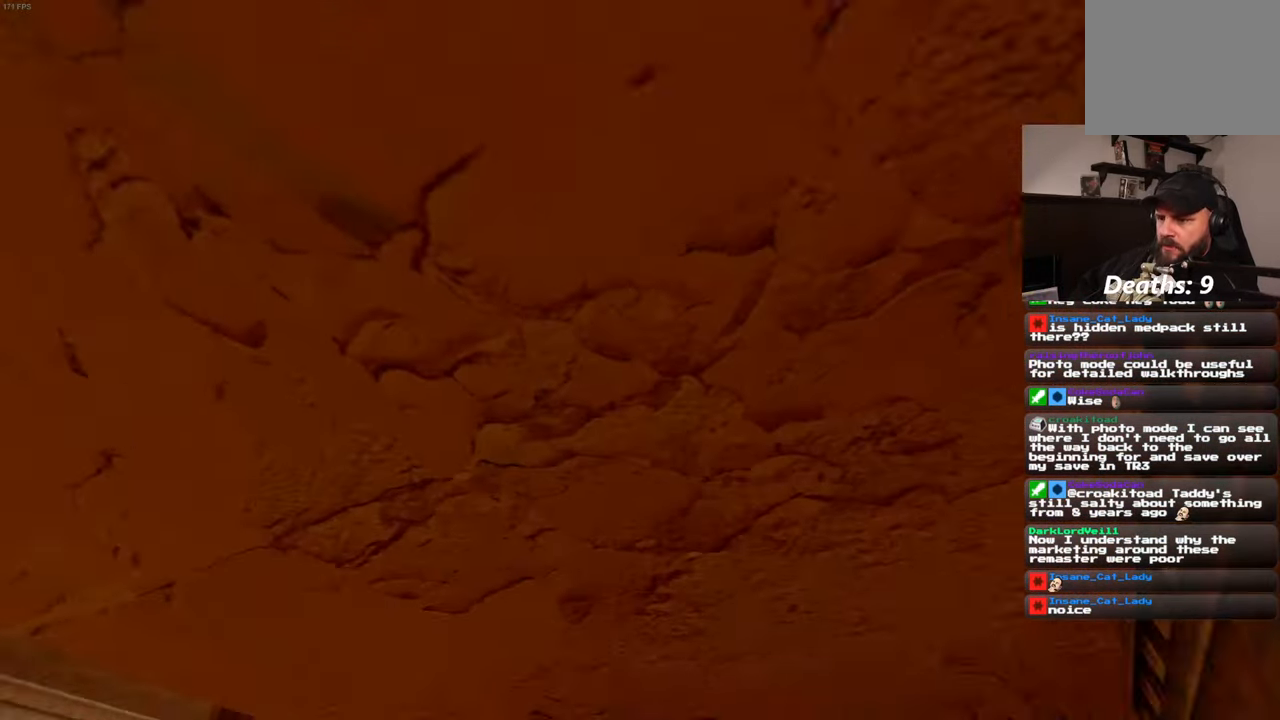
{"dt_ms": 500, "buttons": [], "left_stick": "center", "right_stick": "down-right", "events": [[166, "right_stick", "down-left"], [233, "right_stick", "center"], [500, "right_stick", "down-right"]]}
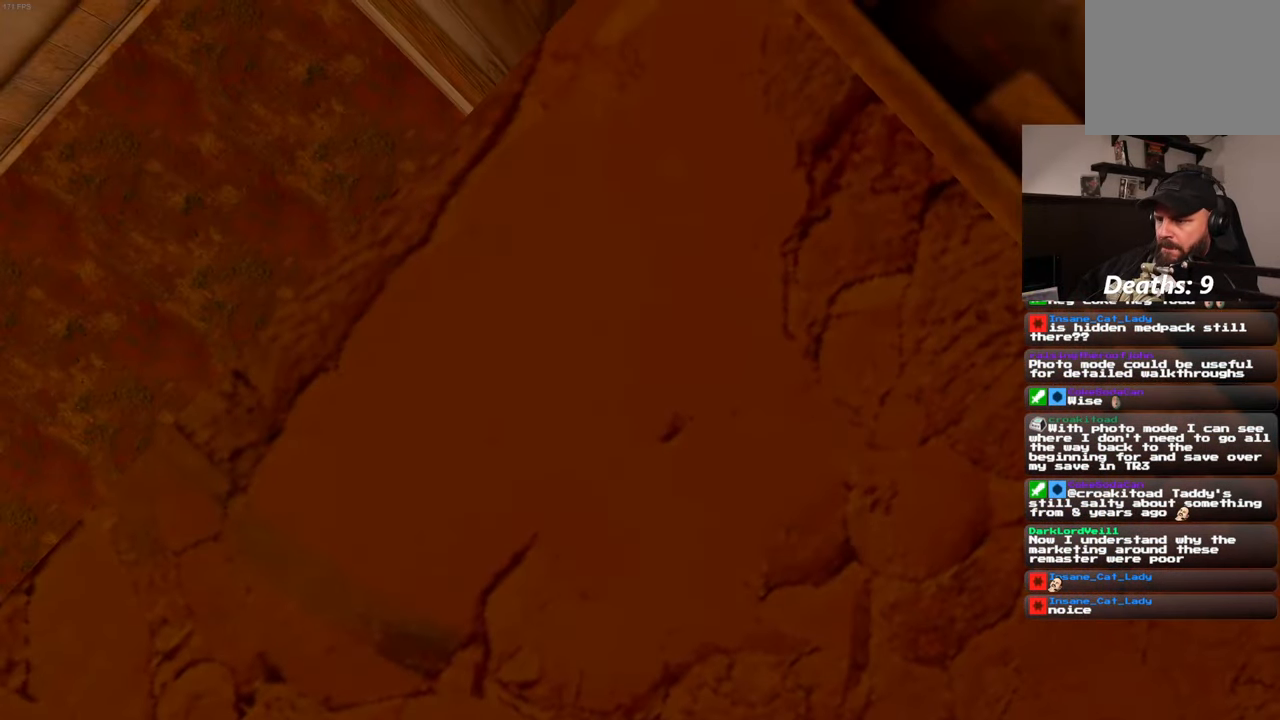
{"dt_ms": 500, "buttons": [], "left_stick": "center", "right_stick": "center", "events": [[400, "right_stick", "center"]]}
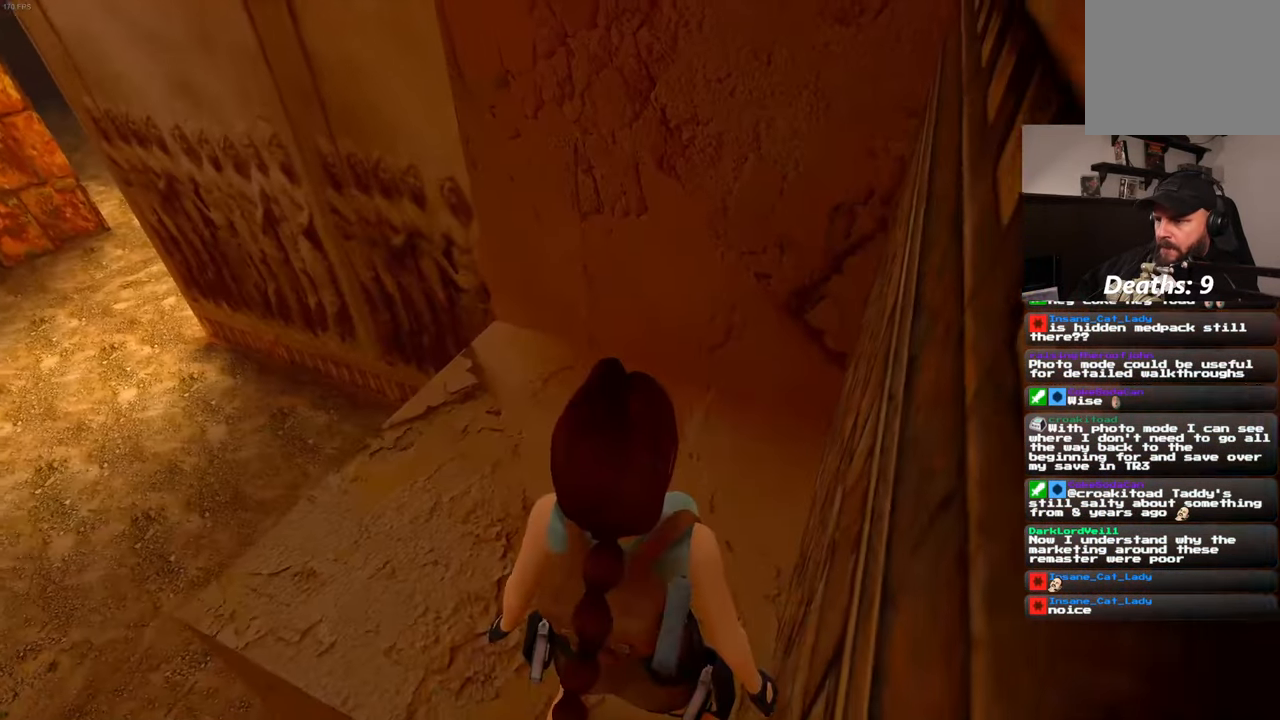
{"dt_ms": 500, "buttons": [], "left_stick": "center", "right_stick": "center", "events": []}
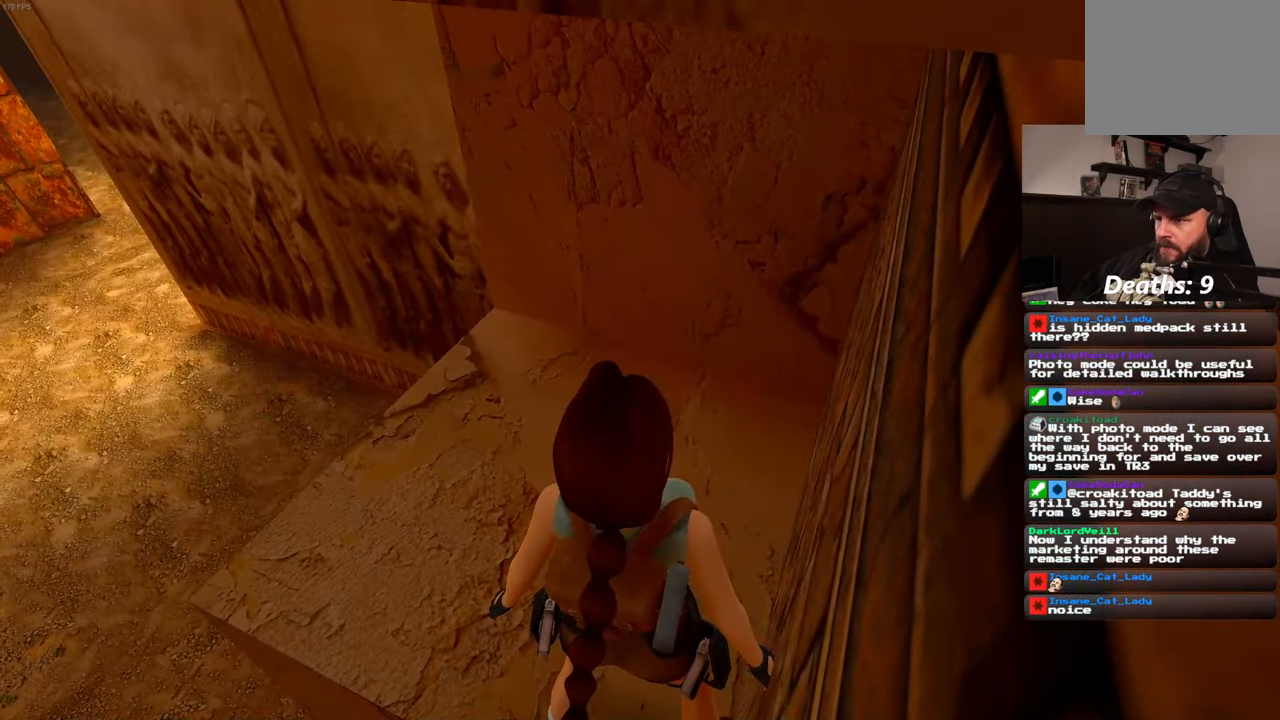
{"dt_ms": 500, "buttons": [], "left_stick": "up-left", "right_stick": "center", "events": [[317, "left_stick", "up-left"]]}
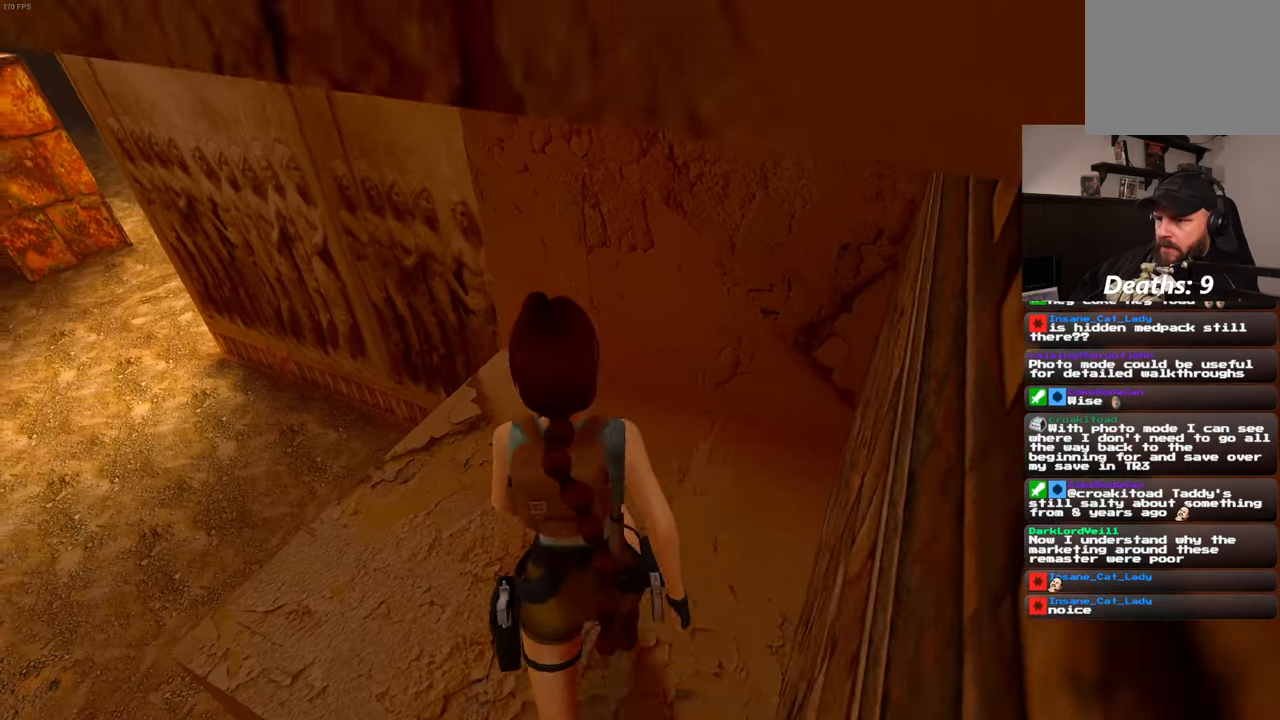
{"dt_ms": 500, "buttons": [], "left_stick": "up", "right_stick": "center", "events": [[417, "left_stick", "up"]]}
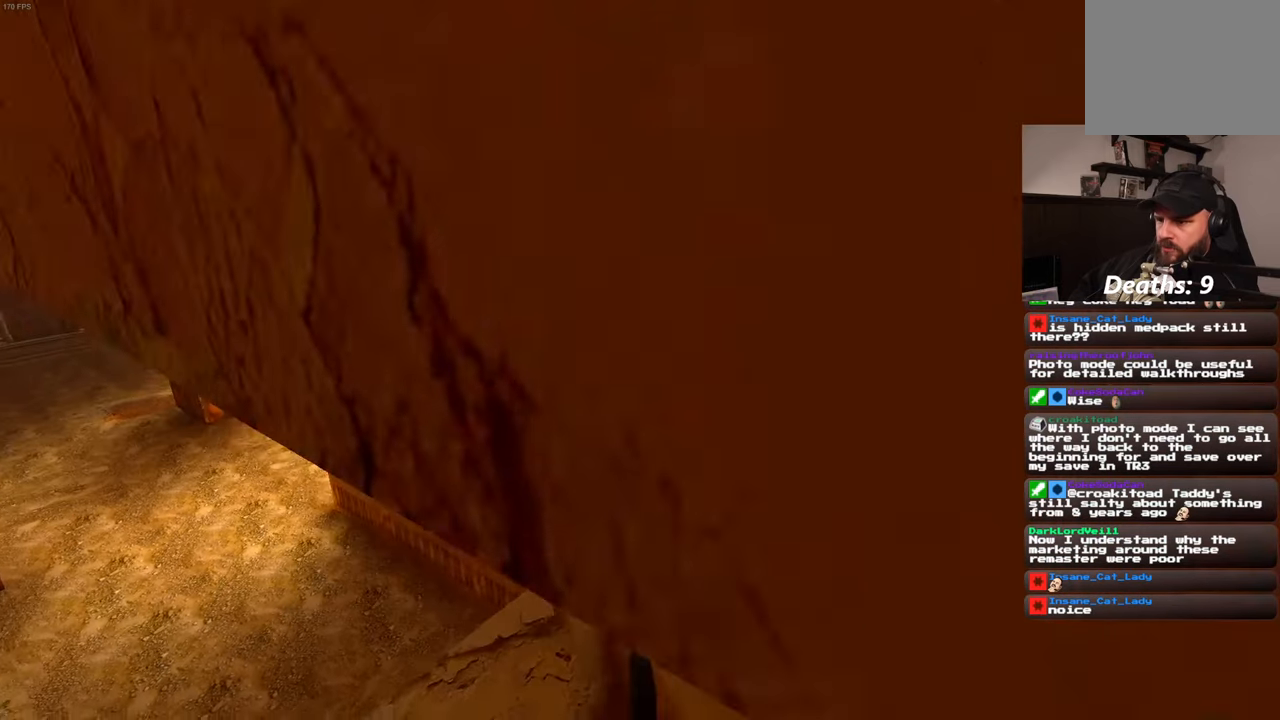
{"dt_ms": 500, "buttons": ["SQUARE"], "left_stick": "up", "right_stick": "center", "events": [[17, "SQUARE", "down"]]}
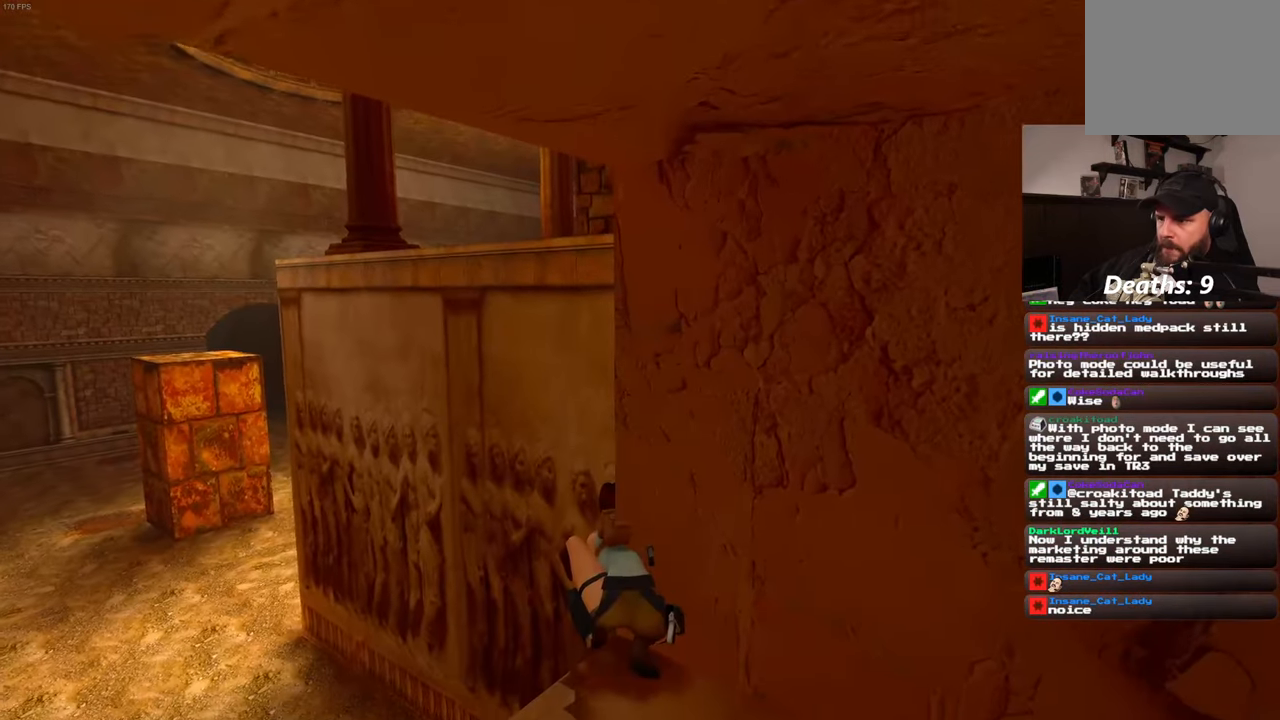
{"dt_ms": 1000, "buttons": [], "left_stick": "down", "right_stick": "center", "events": [[200, "SQUARE", "up"], [217, "left_stick", "center"], [450, "left_stick", "down"], [750, "right_stick", "down-right"], [867, "right_stick", "center"]]}